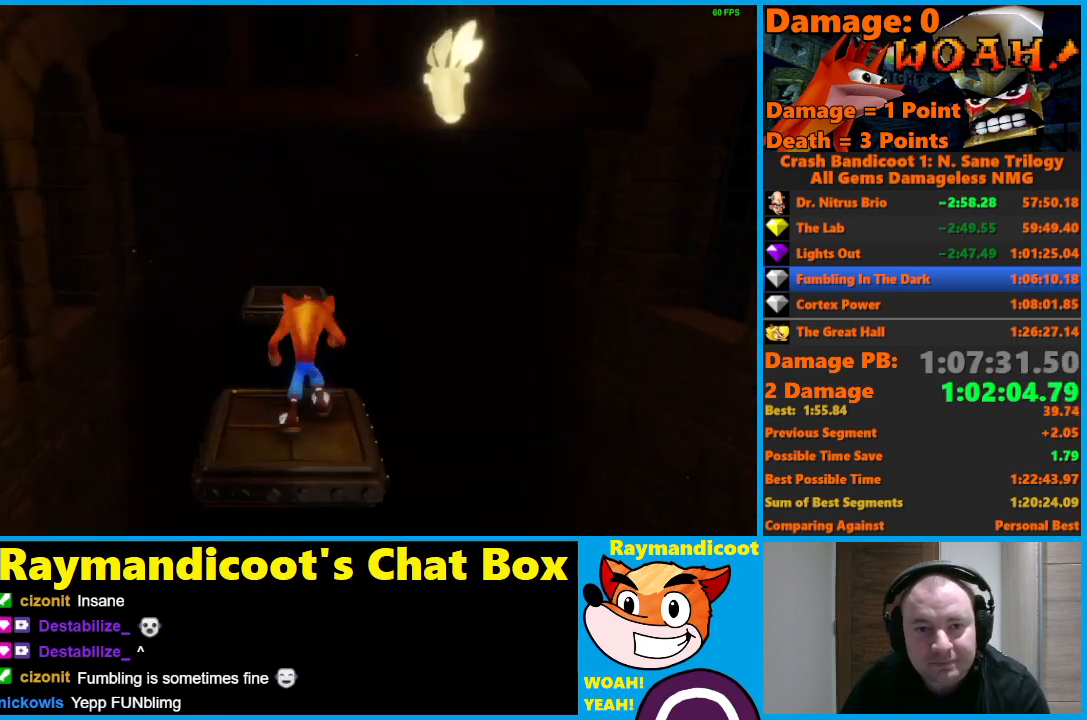
Gameplay with a controller (Xbox layout); each line is a JSON object with the inputs held at the frame after it. "events" lists button and stick changes between this image and that frame as [ms after this image, input, new state], when the widget could be followed in between.
{"buttons": ["A"], "left_stick": "up", "right_stick": "center", "events": [[117, "A", "down"]]}
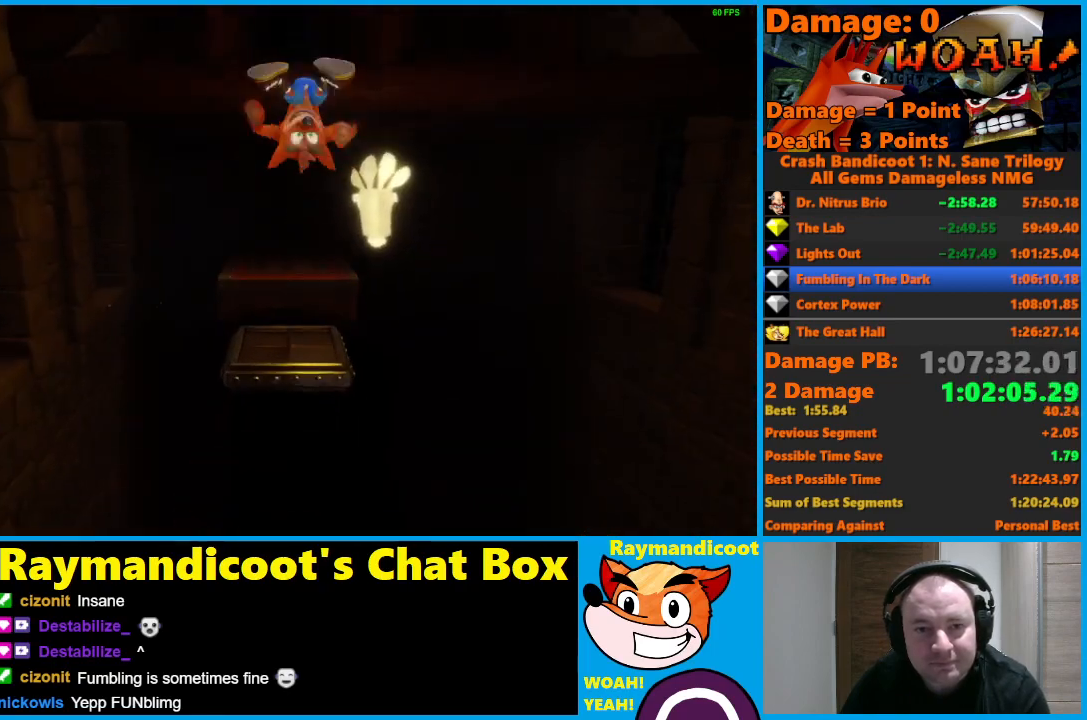
{"buttons": [], "left_stick": "up", "right_stick": "center", "events": [[217, "A", "up"]]}
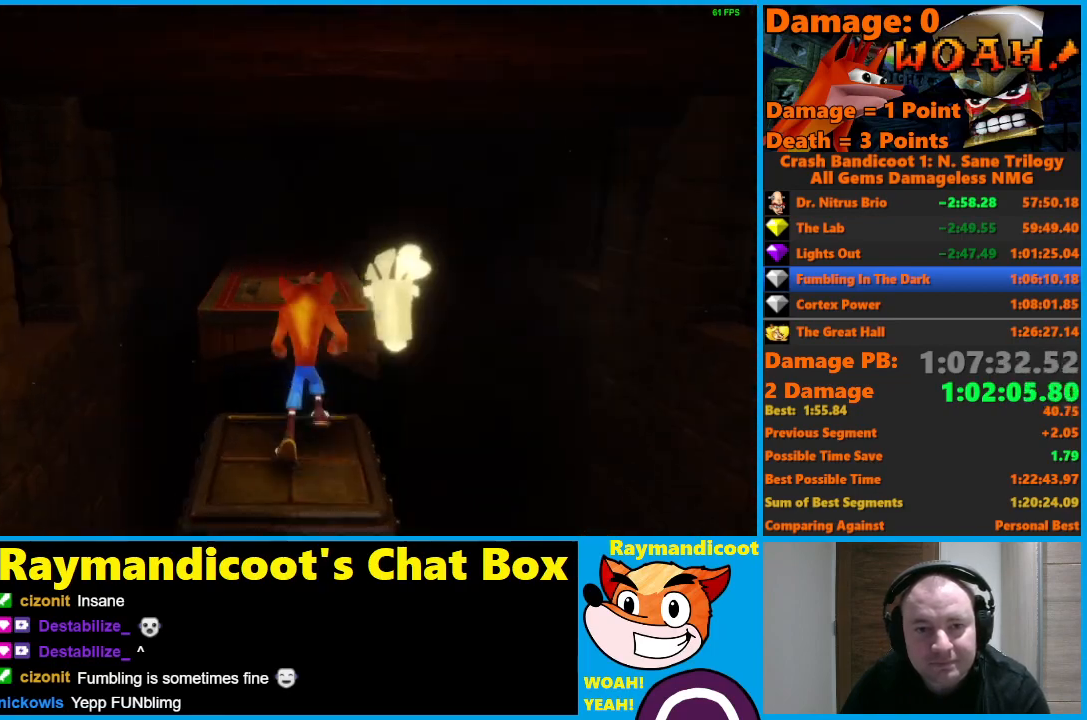
{"buttons": ["A"], "left_stick": "up", "right_stick": "center", "events": [[50, "A", "down"]]}
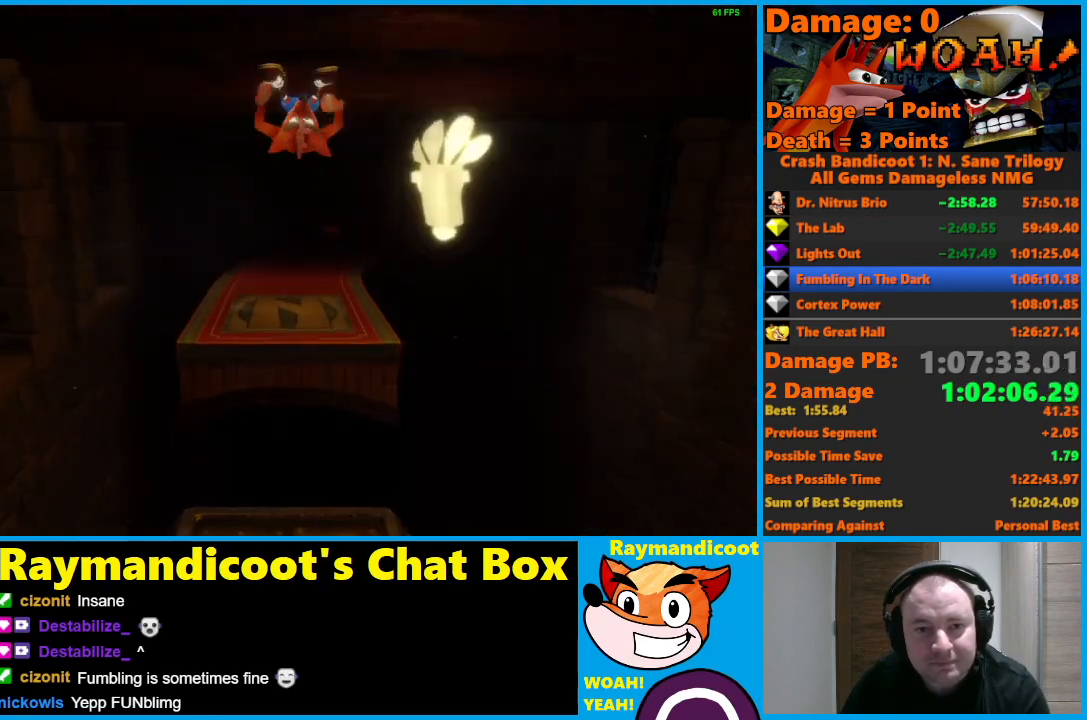
{"buttons": ["A"], "left_stick": "up", "right_stick": "center", "events": [[200, "A", "up"], [367, "A", "down"]]}
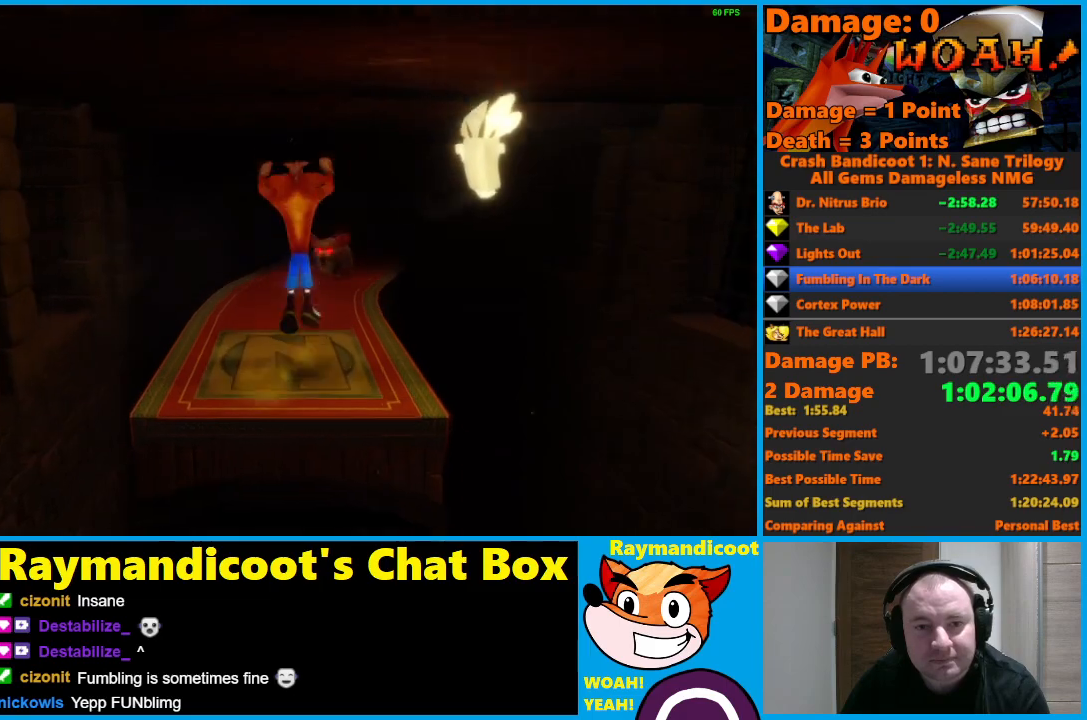
{"buttons": ["X"], "left_stick": "up-right", "right_stick": "center", "events": [[317, "A", "up"], [350, "left_stick", "up-right"], [400, "X", "down"]]}
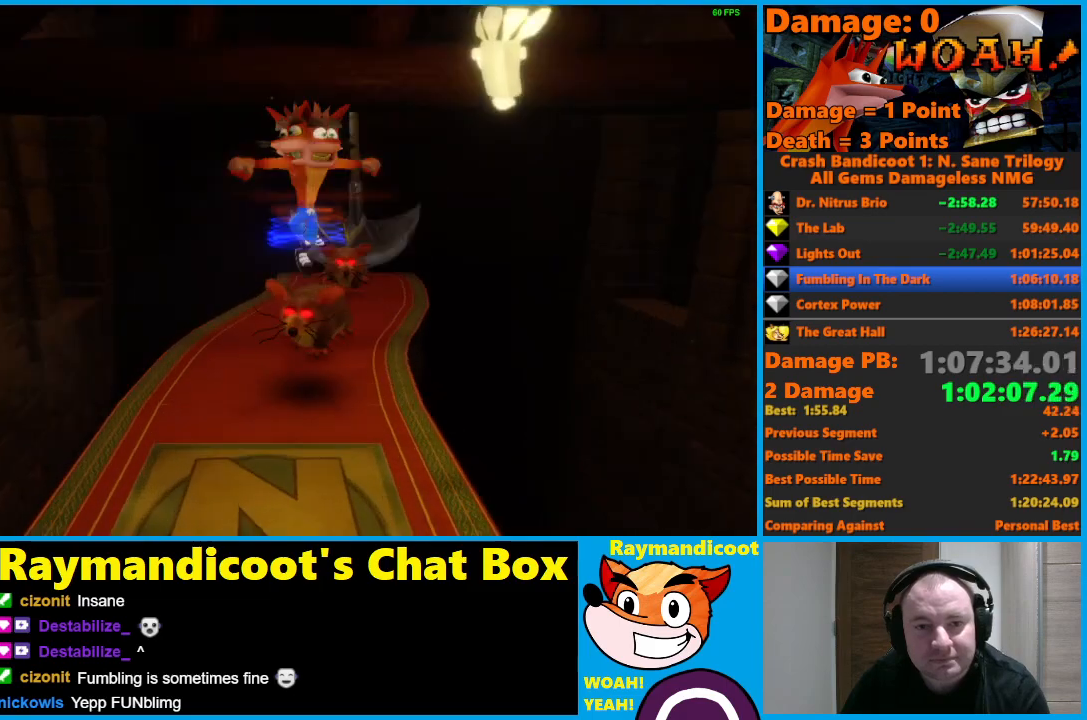
{"buttons": ["A"], "left_stick": "up-right", "right_stick": "center", "events": [[17, "X", "up"], [33, "left_stick", "up"], [150, "A", "down"], [283, "left_stick", "up-right"]]}
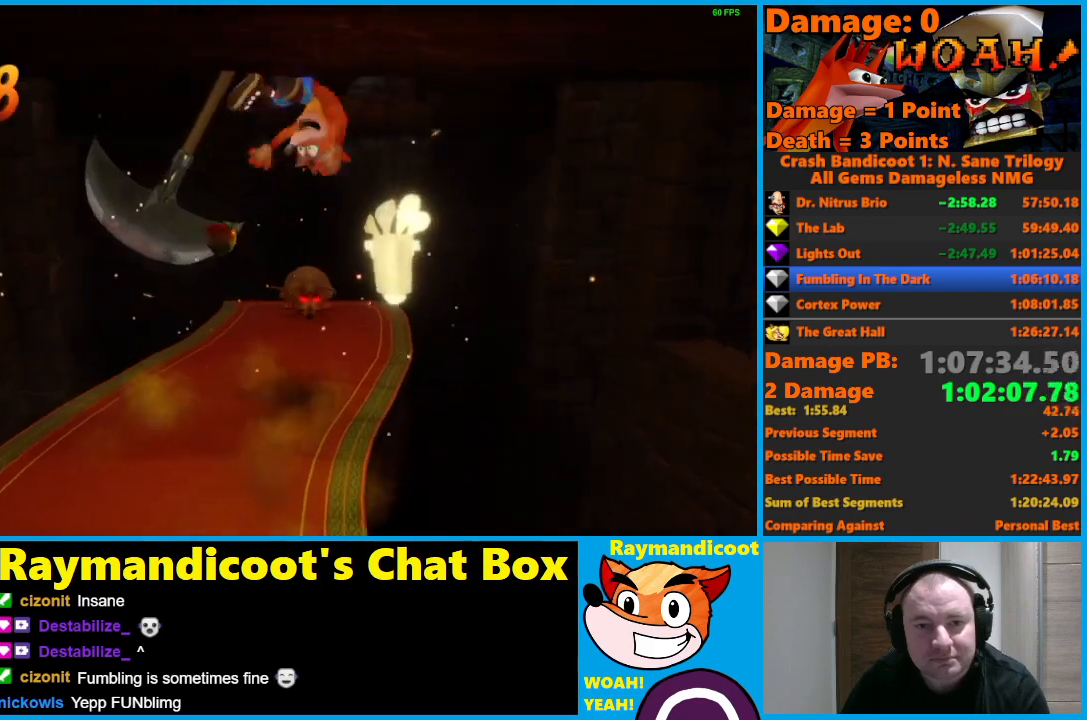
{"buttons": [], "left_stick": "center", "right_stick": "center", "events": [[67, "left_stick", "up"], [150, "A", "up"], [217, "X", "down"], [450, "X", "up"], [450, "left_stick", "center"]]}
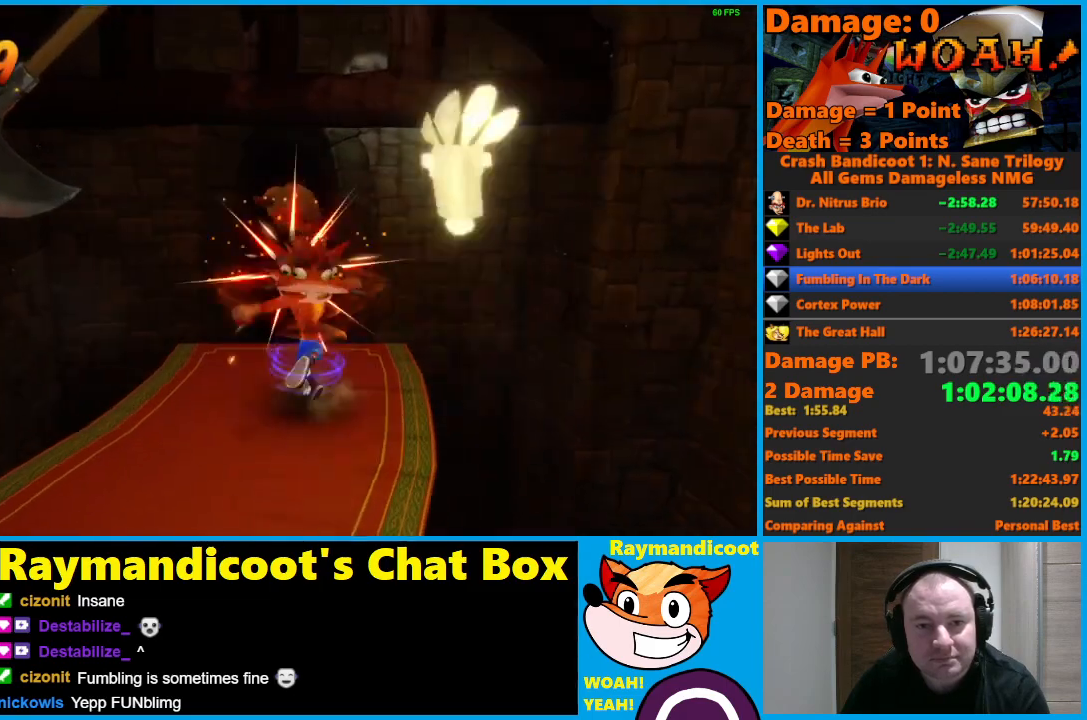
{"buttons": [], "left_stick": "center", "right_stick": "center", "events": []}
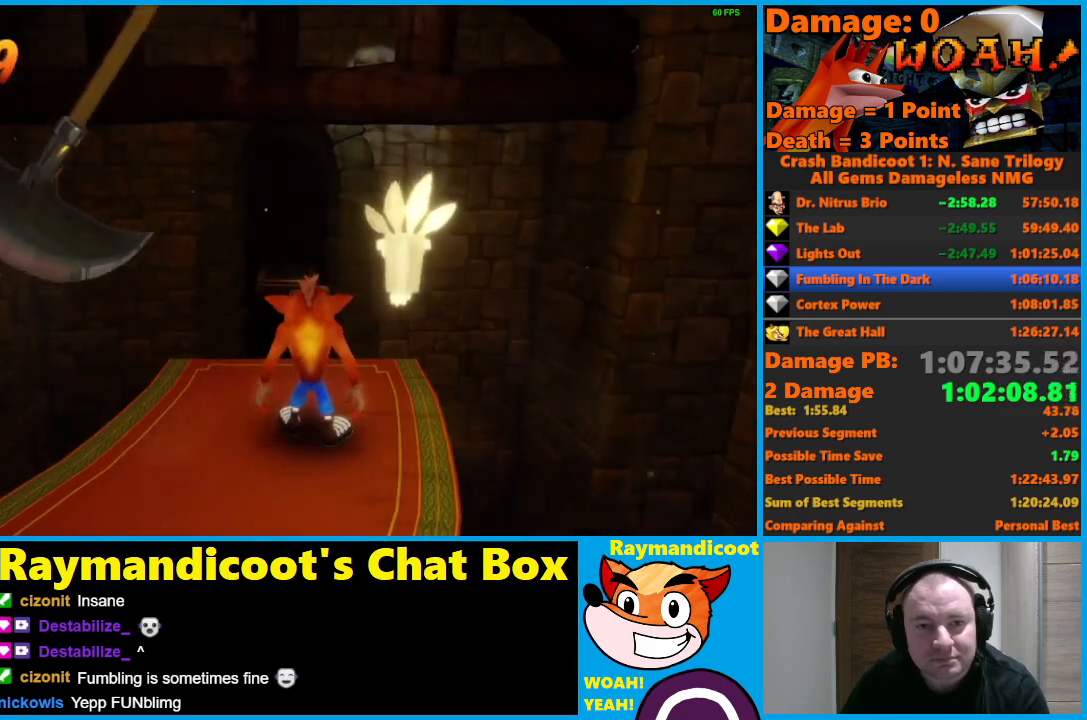
{"buttons": ["X"], "left_stick": "up", "right_stick": "center", "events": [[367, "left_stick", "up"], [417, "X", "down"]]}
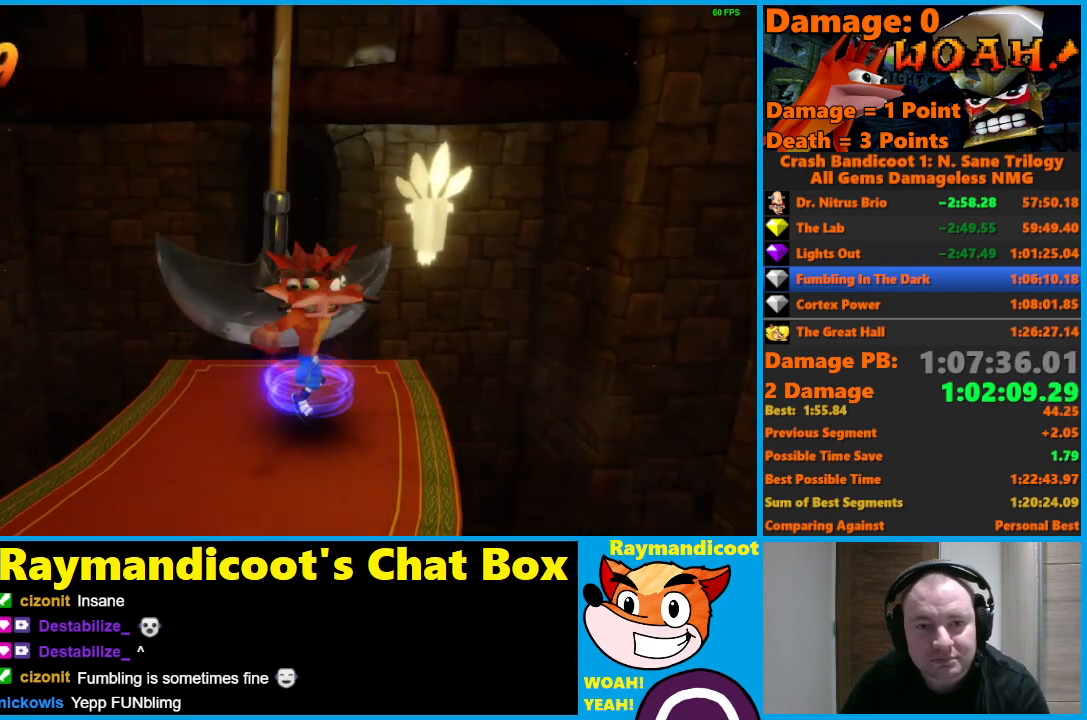
{"buttons": ["A"], "left_stick": "up", "right_stick": "center", "events": [[67, "X", "up"], [317, "A", "down"]]}
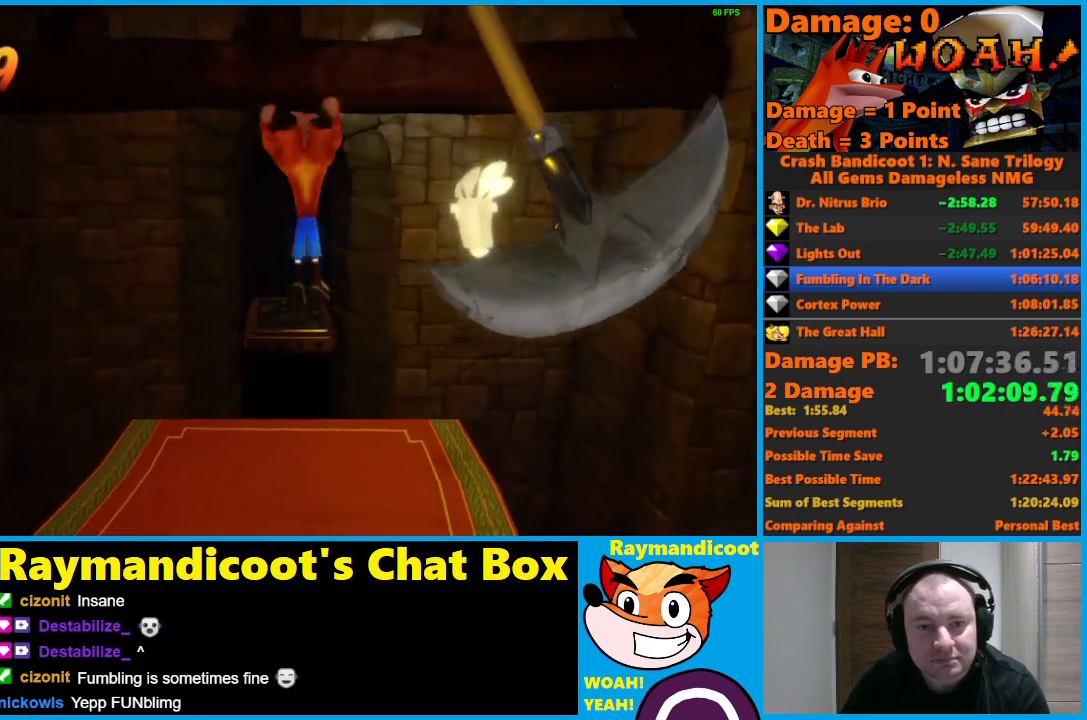
{"buttons": [], "left_stick": "up", "right_stick": "center", "events": [[433, "A", "up"]]}
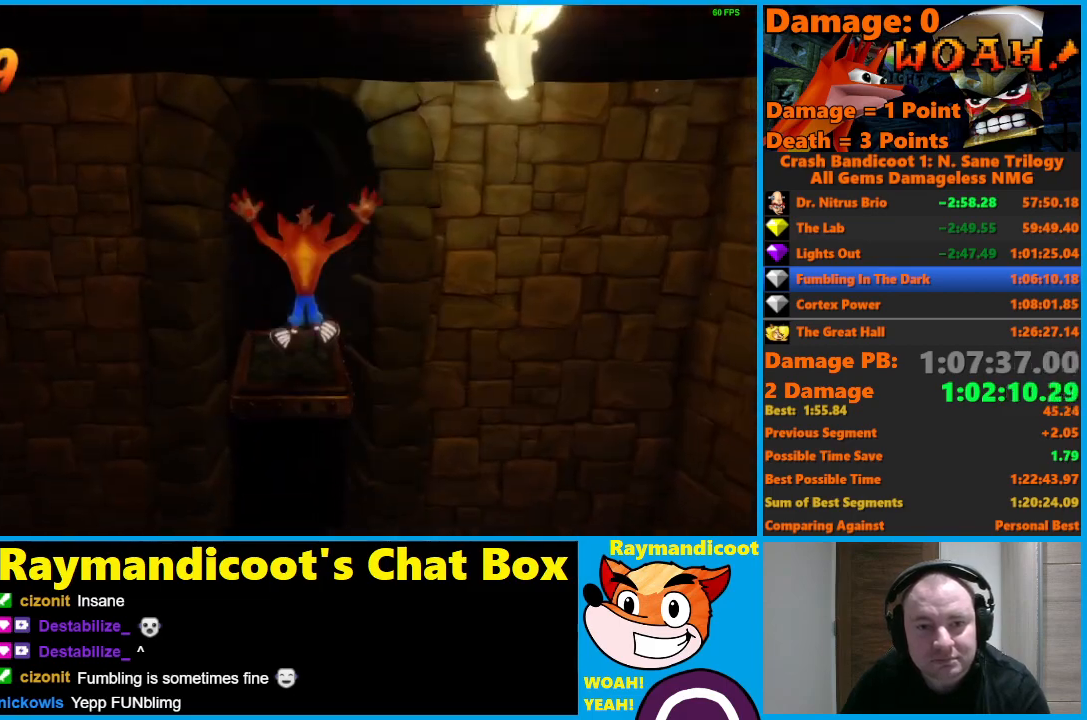
{"buttons": [], "left_stick": "center", "right_stick": "center", "events": [[217, "left_stick", "center"]]}
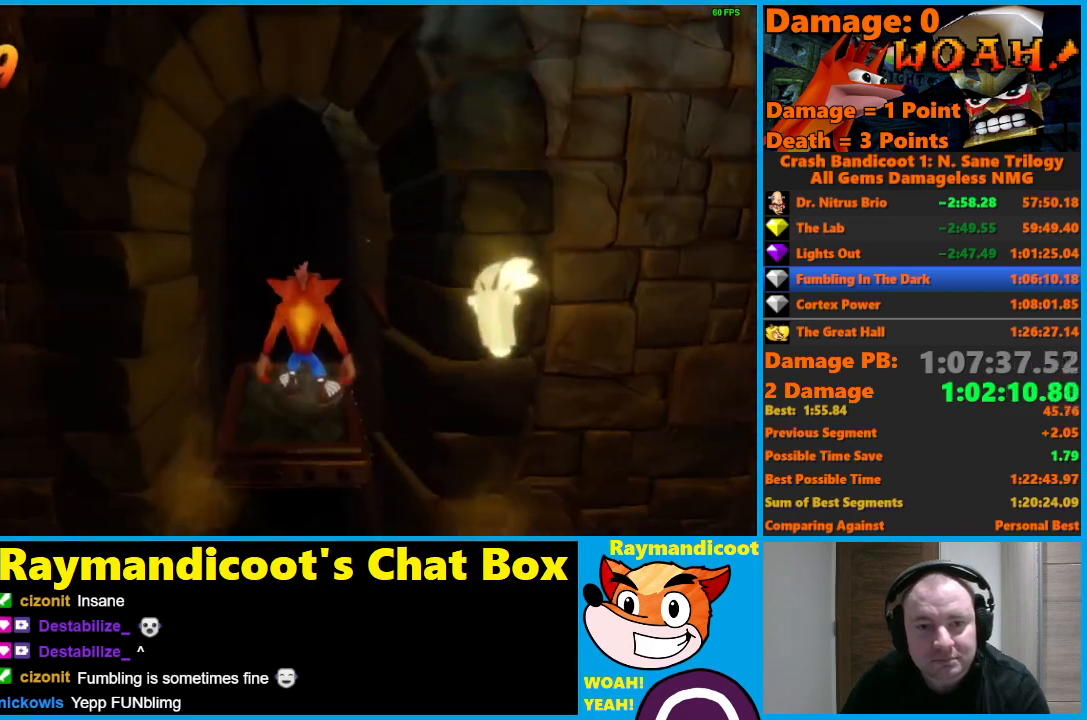
{"buttons": [], "left_stick": "center", "right_stick": "center", "events": []}
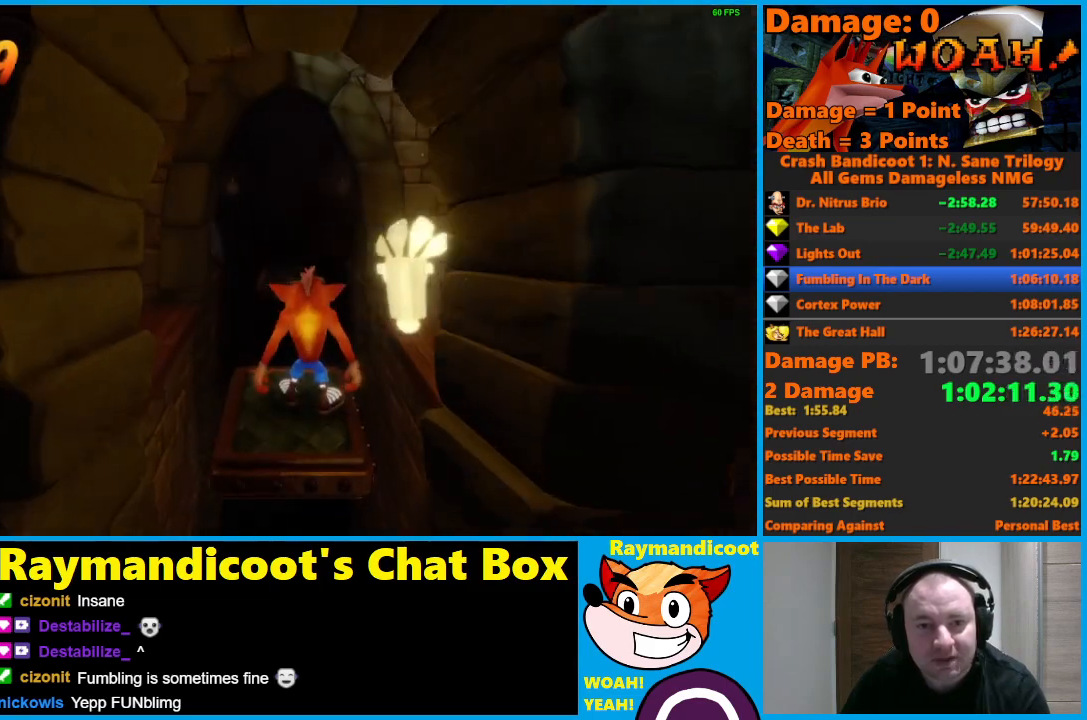
{"buttons": [], "left_stick": "up", "right_stick": "center", "events": [[267, "left_stick", "up"], [300, "X", "down"], [433, "X", "up"]]}
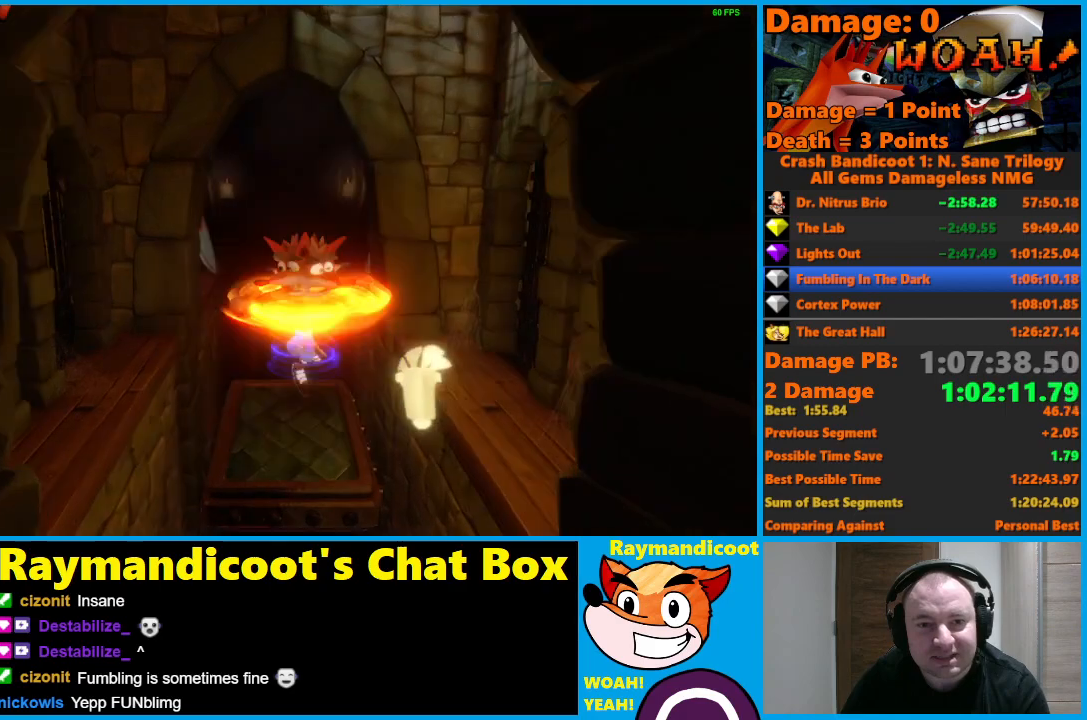
{"buttons": ["A"], "left_stick": "up", "right_stick": "center", "events": [[117, "A", "down"]]}
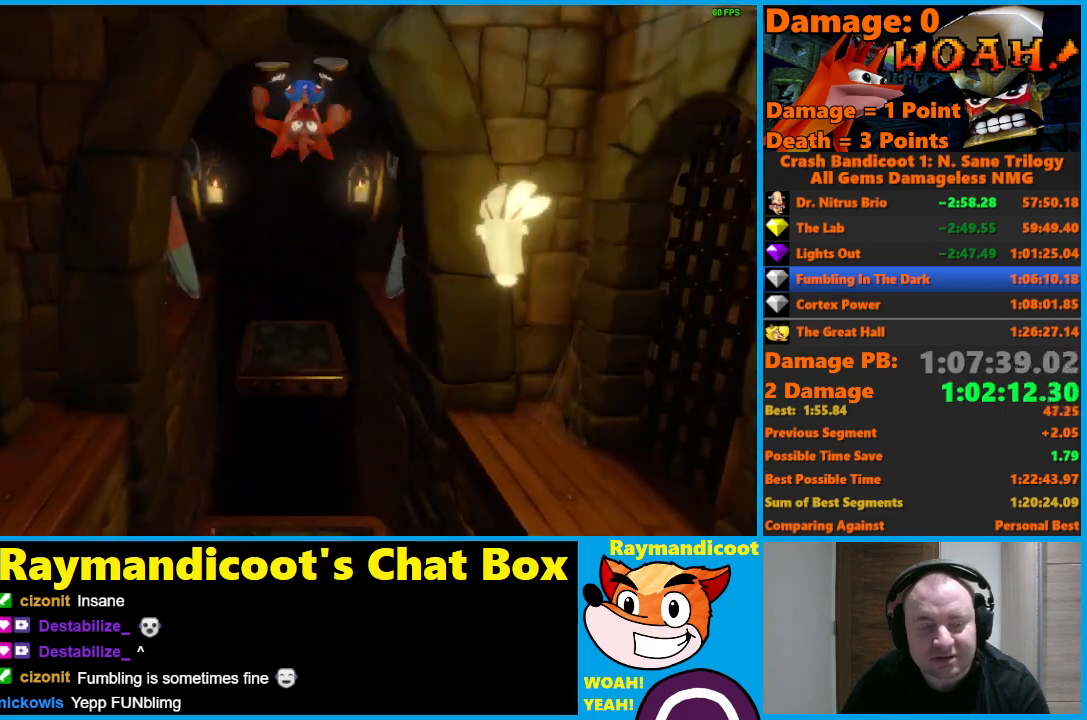
{"buttons": [], "left_stick": "center", "right_stick": "center", "events": [[133, "A", "up"], [317, "left_stick", "center"]]}
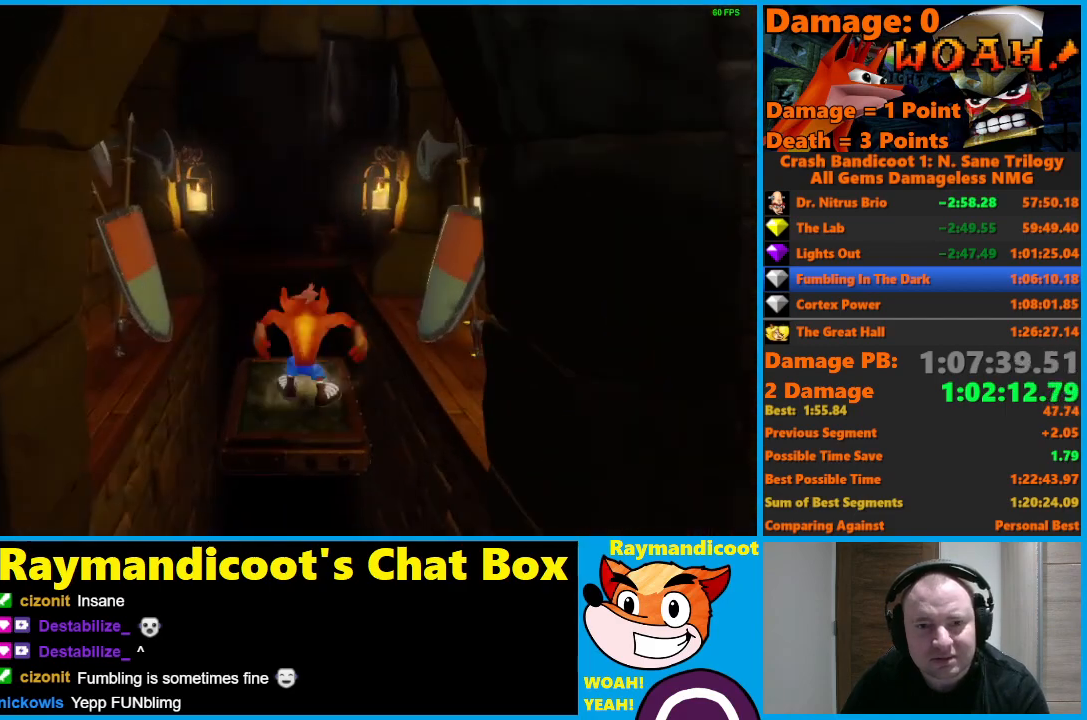
{"buttons": [], "left_stick": "center", "right_stick": "center", "events": []}
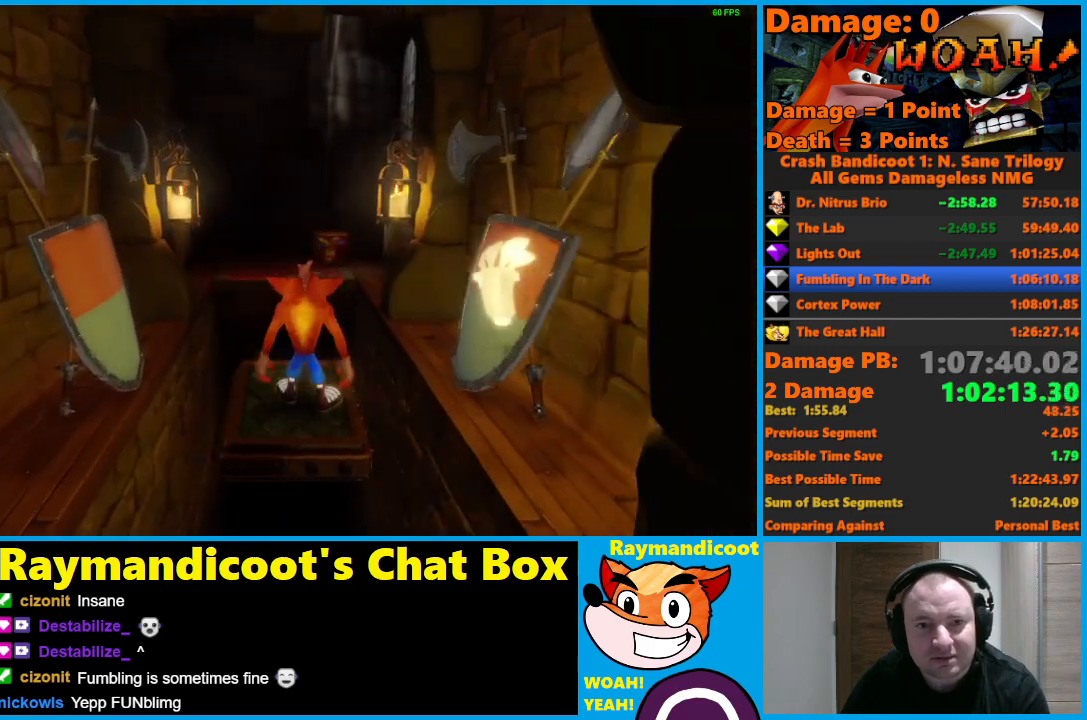
{"buttons": [], "left_stick": "up", "right_stick": "center", "events": [[200, "left_stick", "up"], [233, "X", "down"], [367, "X", "up"]]}
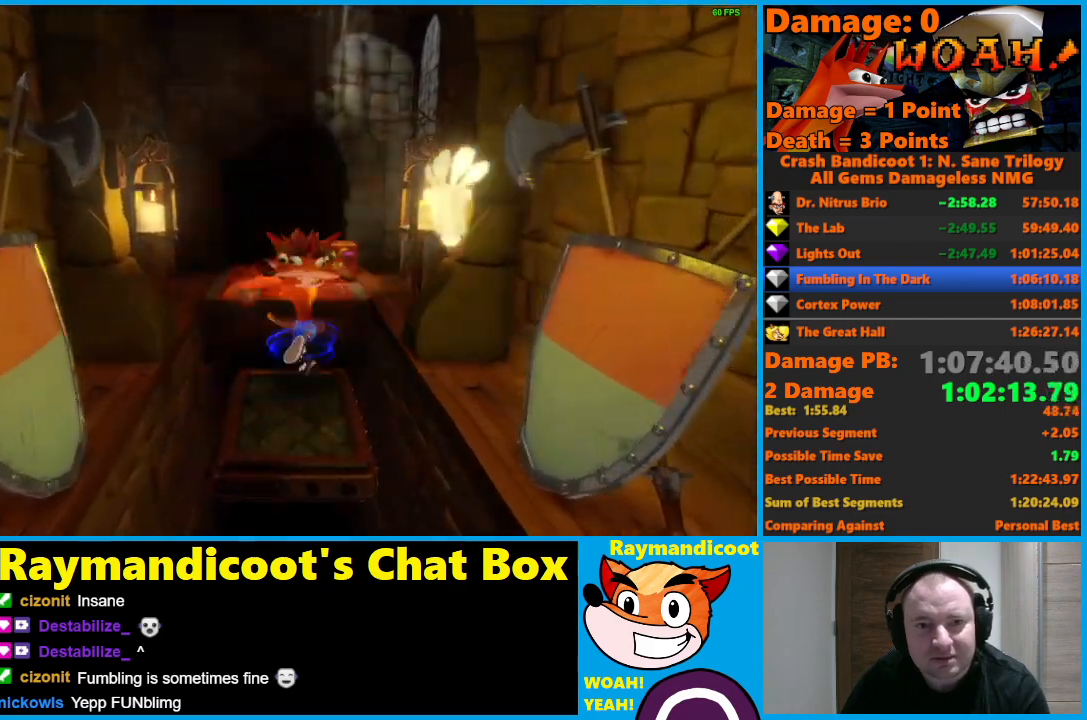
{"buttons": ["A"], "left_stick": "up", "right_stick": "center", "events": [[100, "A", "down"]]}
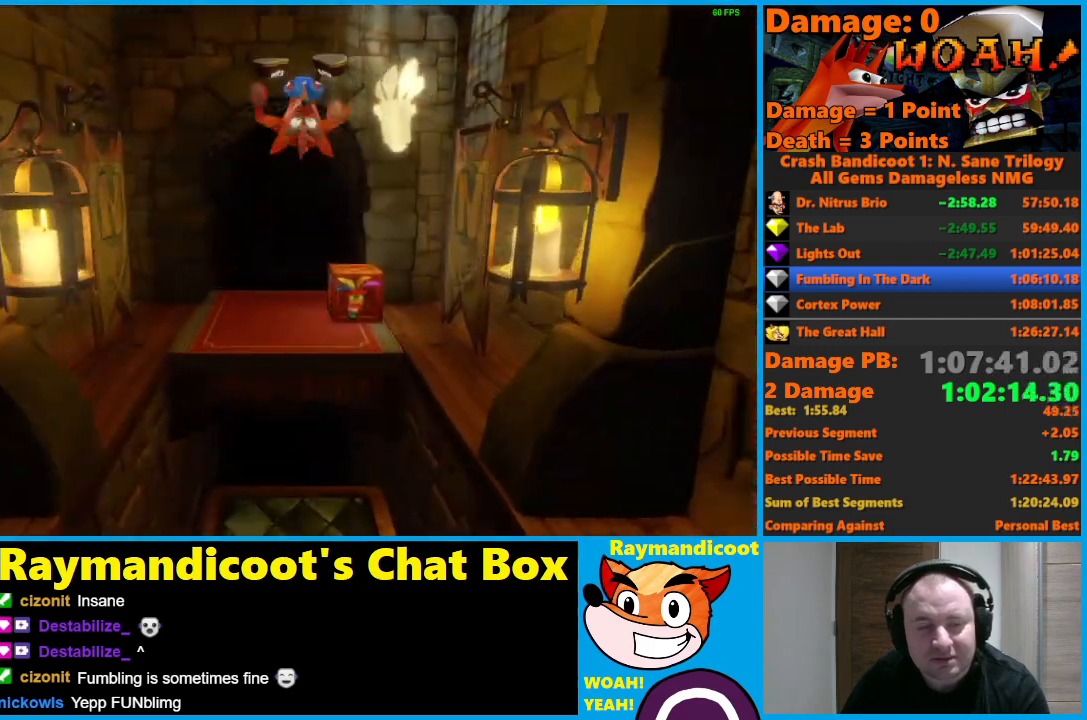
{"buttons": [], "left_stick": "center", "right_stick": "center", "events": [[150, "A", "up"], [467, "left_stick", "center"]]}
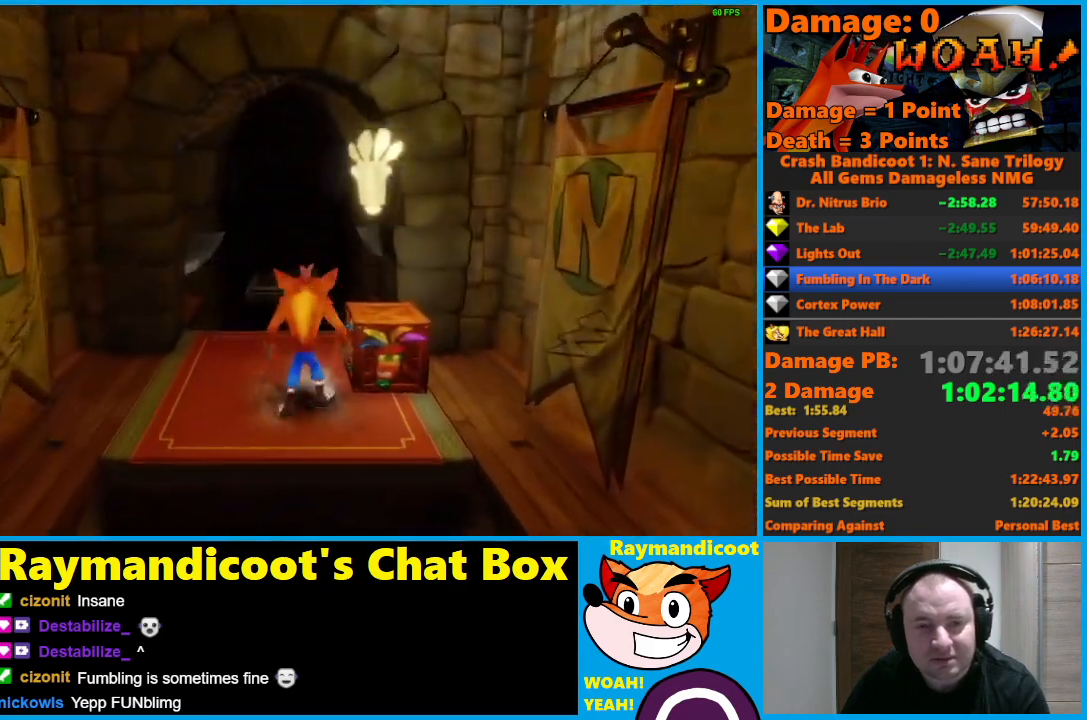
{"buttons": ["X"], "left_stick": "up", "right_stick": "center", "events": [[383, "left_stick", "up"], [433, "X", "down"]]}
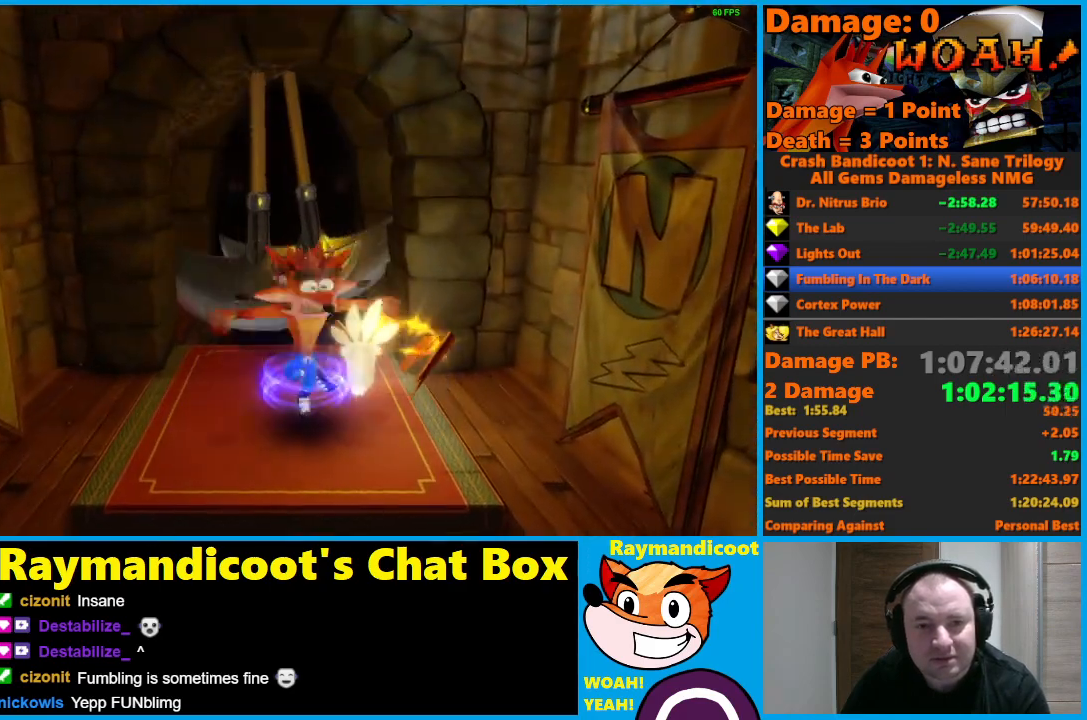
{"buttons": ["A"], "left_stick": "up", "right_stick": "center", "events": [[67, "X", "up"], [450, "A", "down"]]}
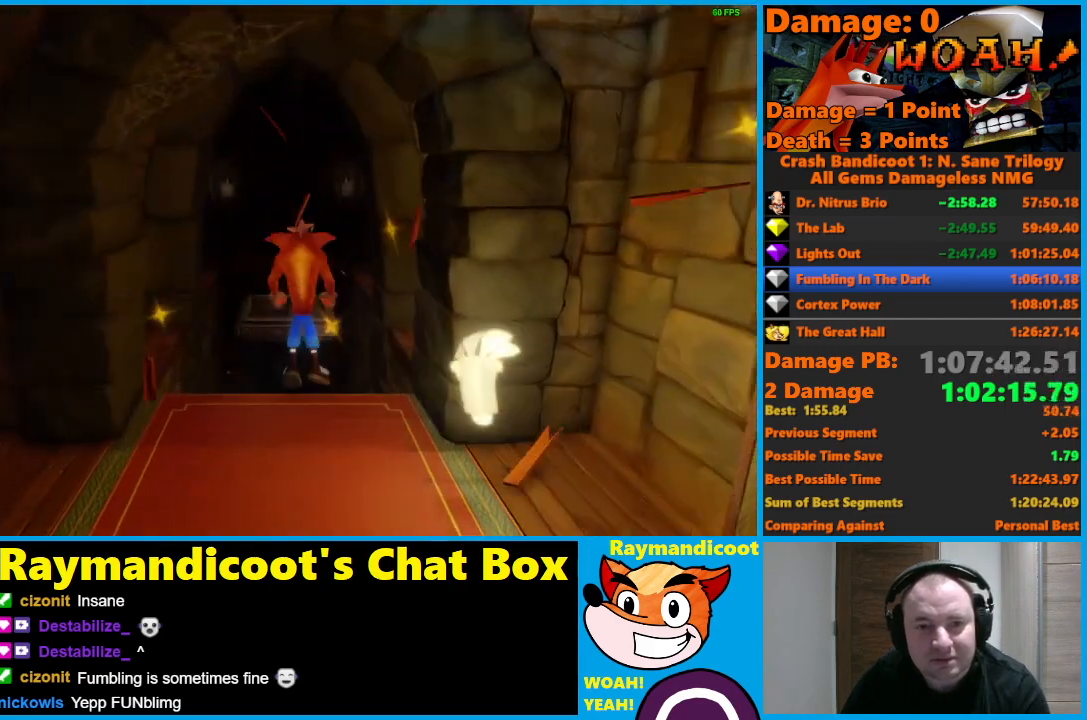
{"buttons": [], "left_stick": "up", "right_stick": "center", "events": [[500, "A", "up"]]}
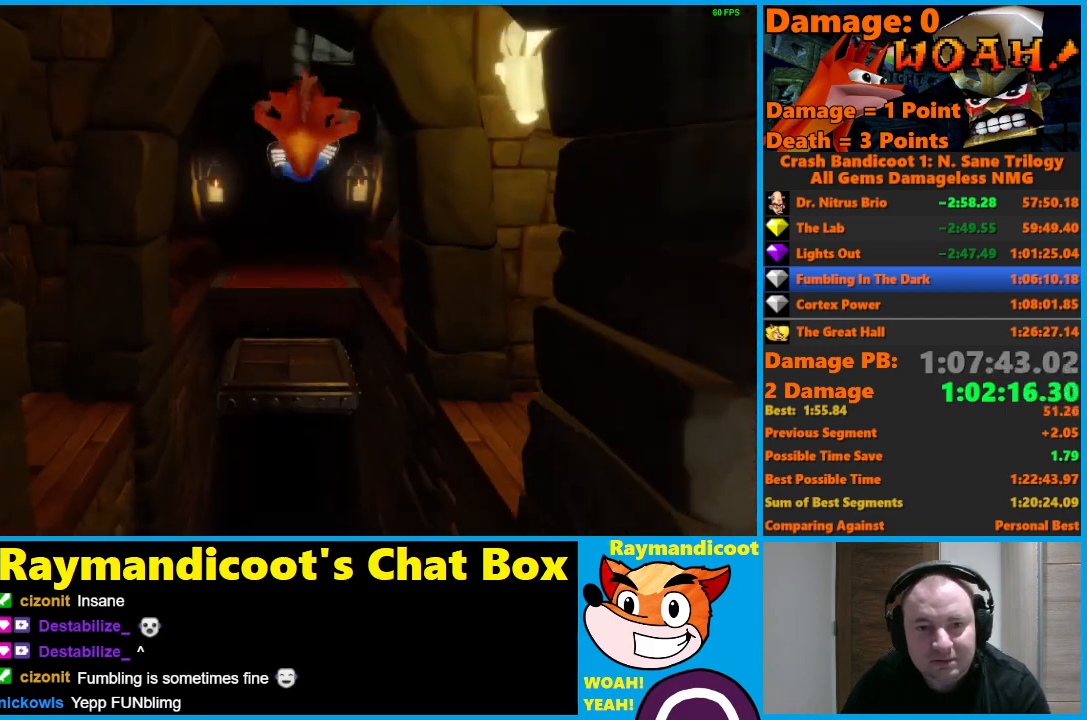
{"buttons": ["A"], "left_stick": "up", "right_stick": "center", "events": [[383, "A", "down"]]}
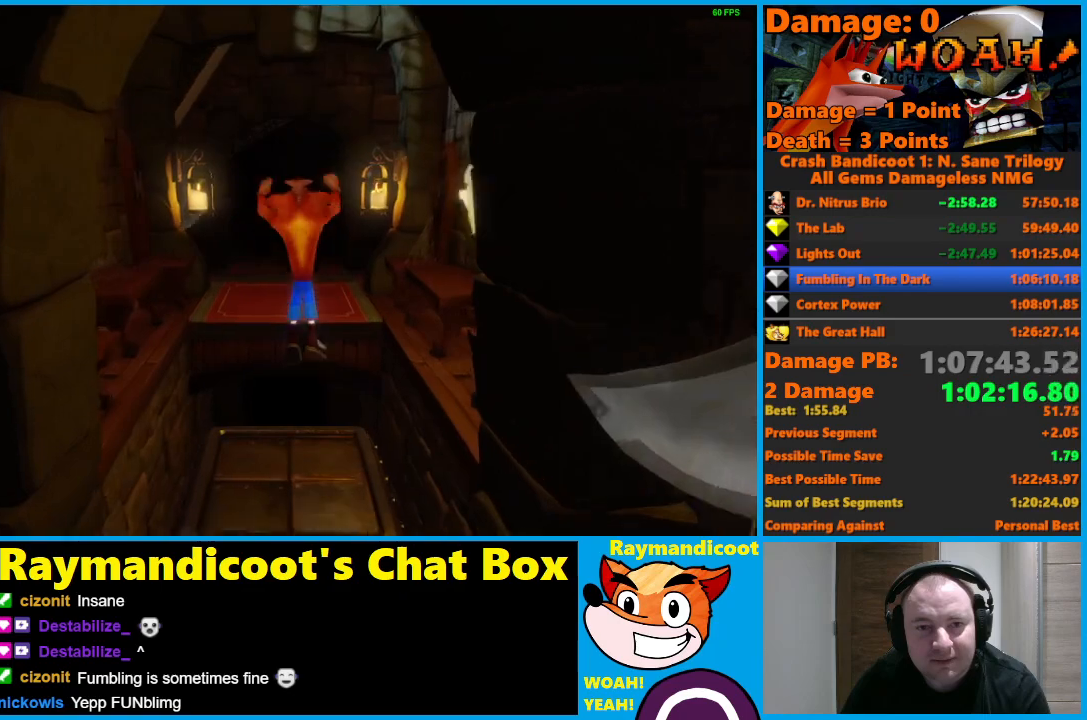
{"buttons": [], "left_stick": "up", "right_stick": "center", "events": [[467, "A", "up"]]}
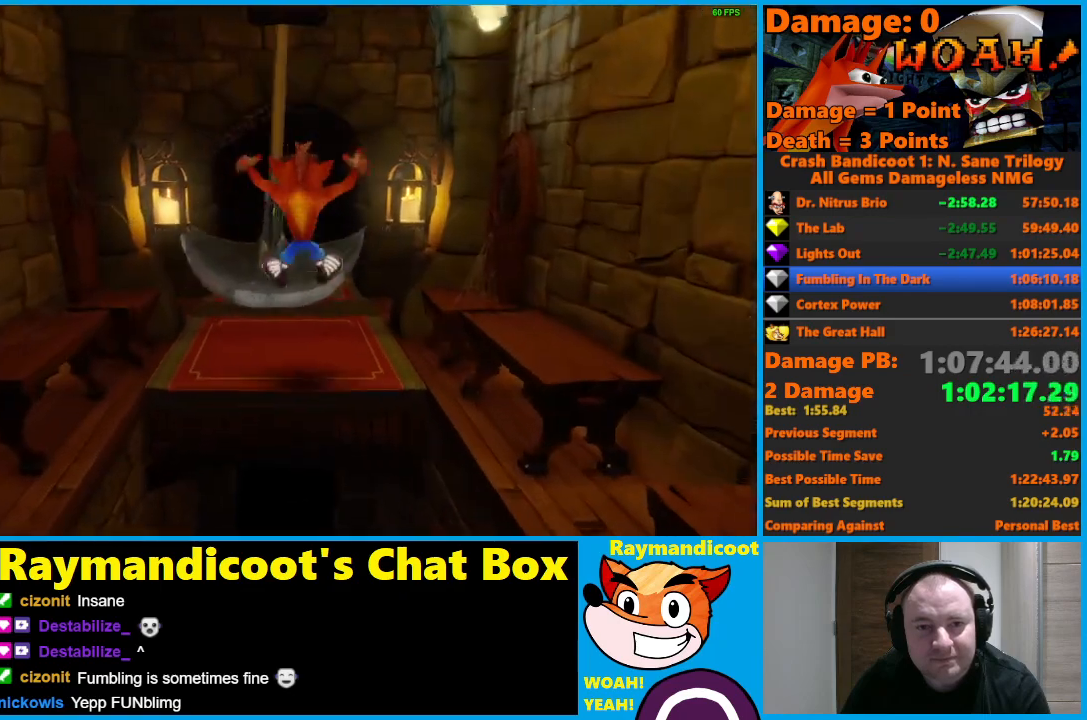
{"buttons": ["A"], "left_stick": "up", "right_stick": "center", "events": [[167, "A", "down"], [200, "left_stick", "up-left"], [350, "left_stick", "up"]]}
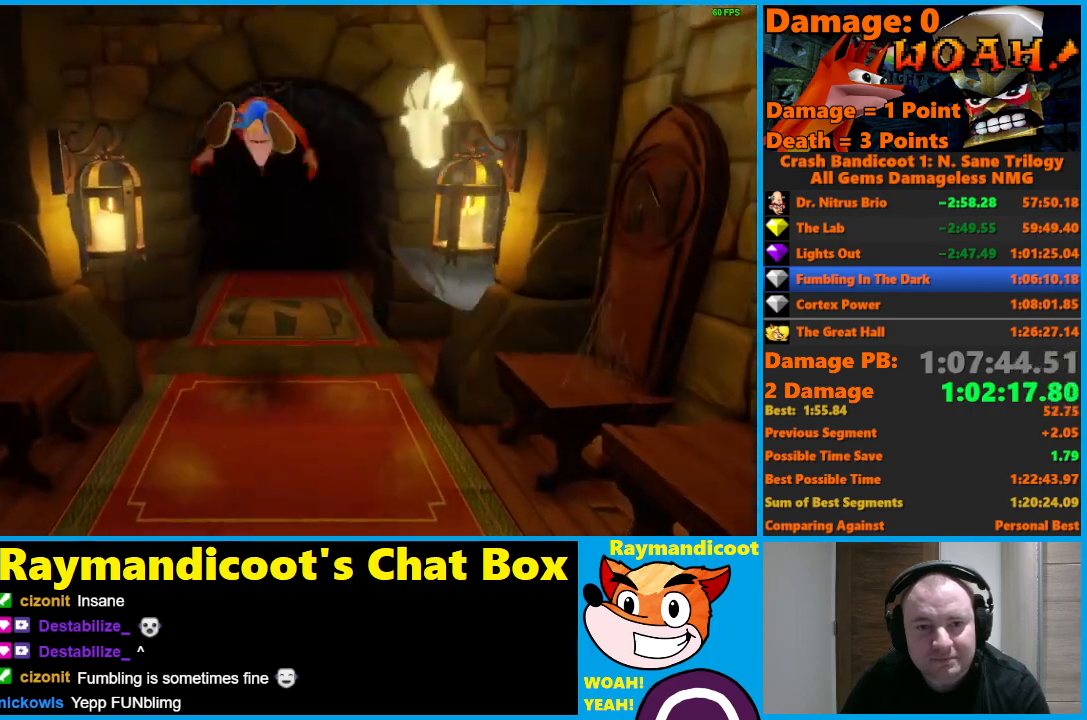
{"buttons": [], "left_stick": "up", "right_stick": "center", "events": [[350, "A", "up"]]}
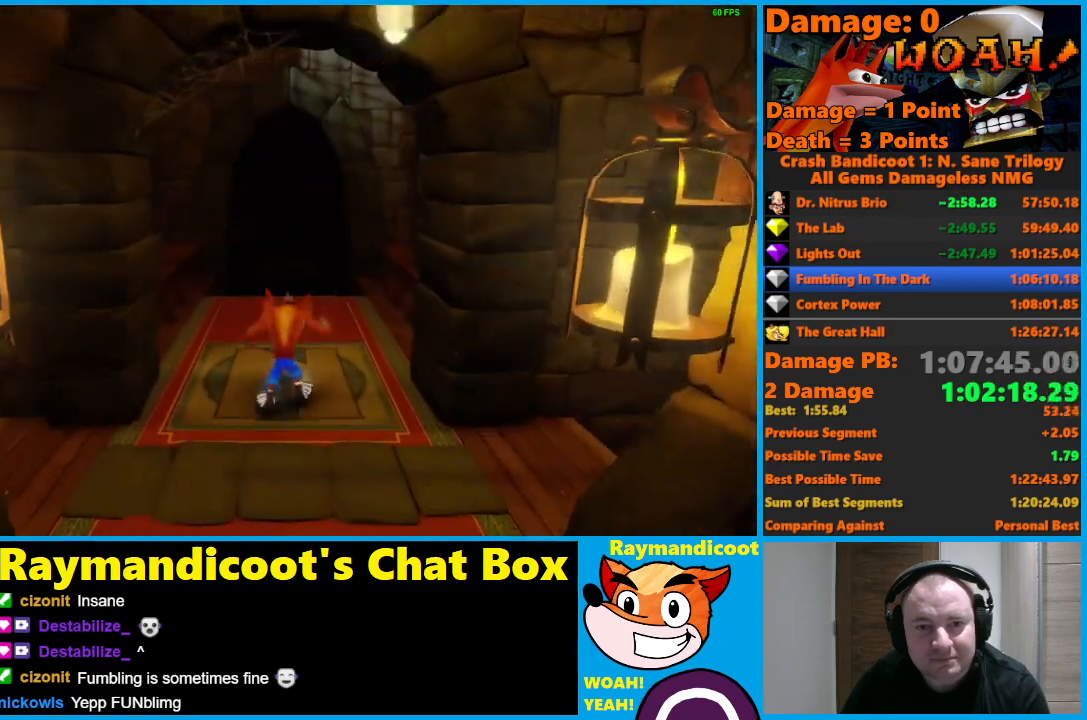
{"buttons": [], "left_stick": "up", "right_stick": "center", "events": []}